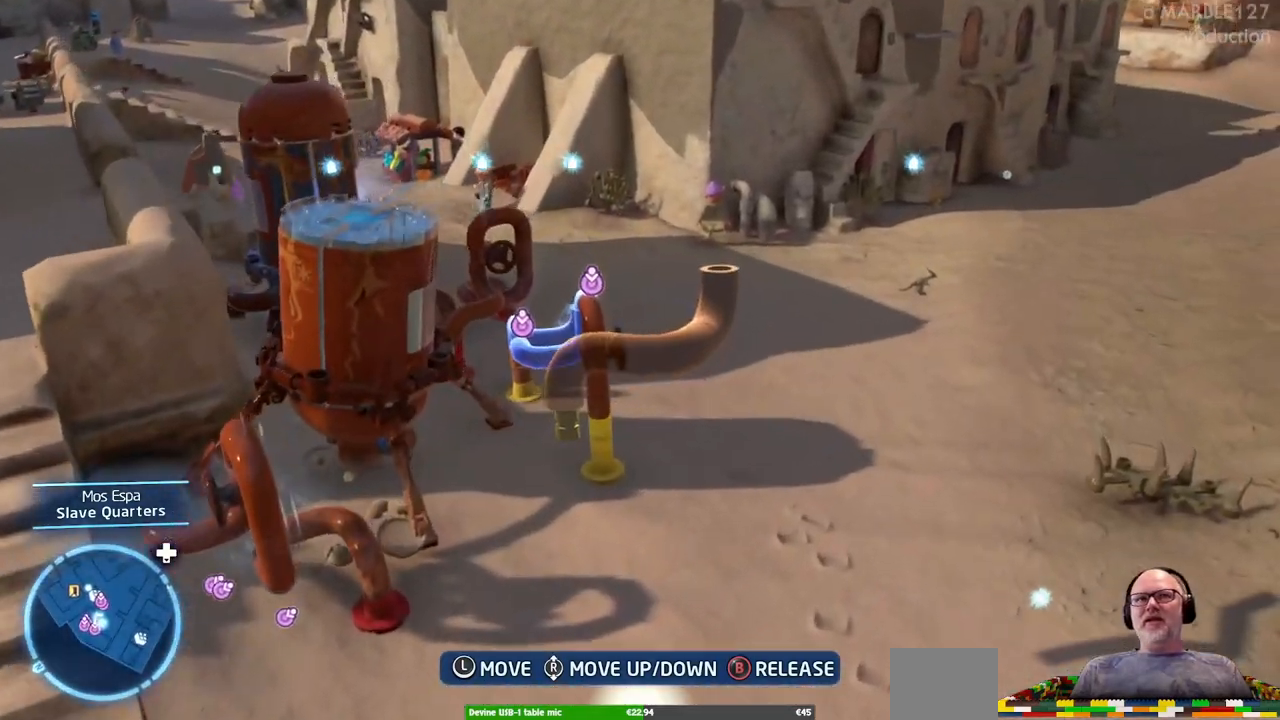
Gameplay with a controller (Xbox layout); each line is a JSON object with the inputs held at the frame after it (dt_ms = milliseconds from this image to that frame). "events" lists button and stick changes between this image and that frame as [ms after this image, input, new state], when the widget could be followed in between. Not read: L2 L3 R2 R3.
{"dt_ms": 1000, "buttons": [], "left_stick": "right", "right_stick": "center"}
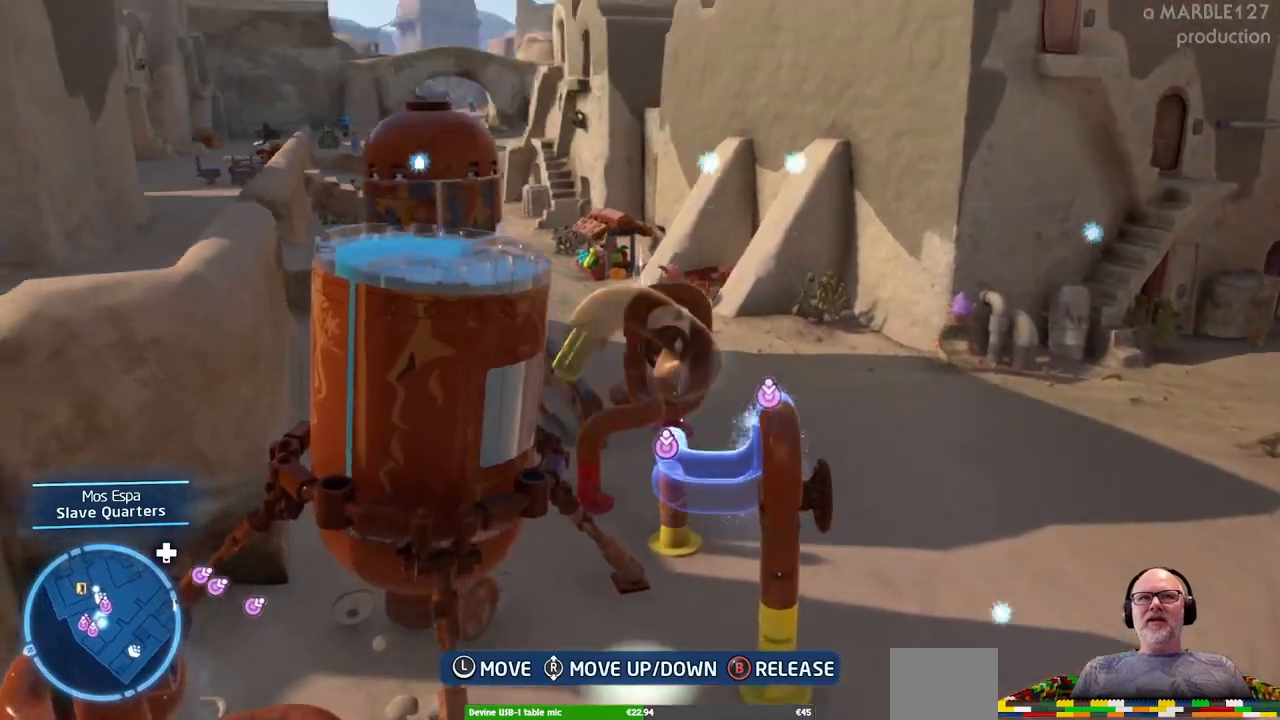
{"dt_ms": 500, "buttons": [], "left_stick": "center", "right_stick": "center", "events": [[200, "left_stick", "center"]]}
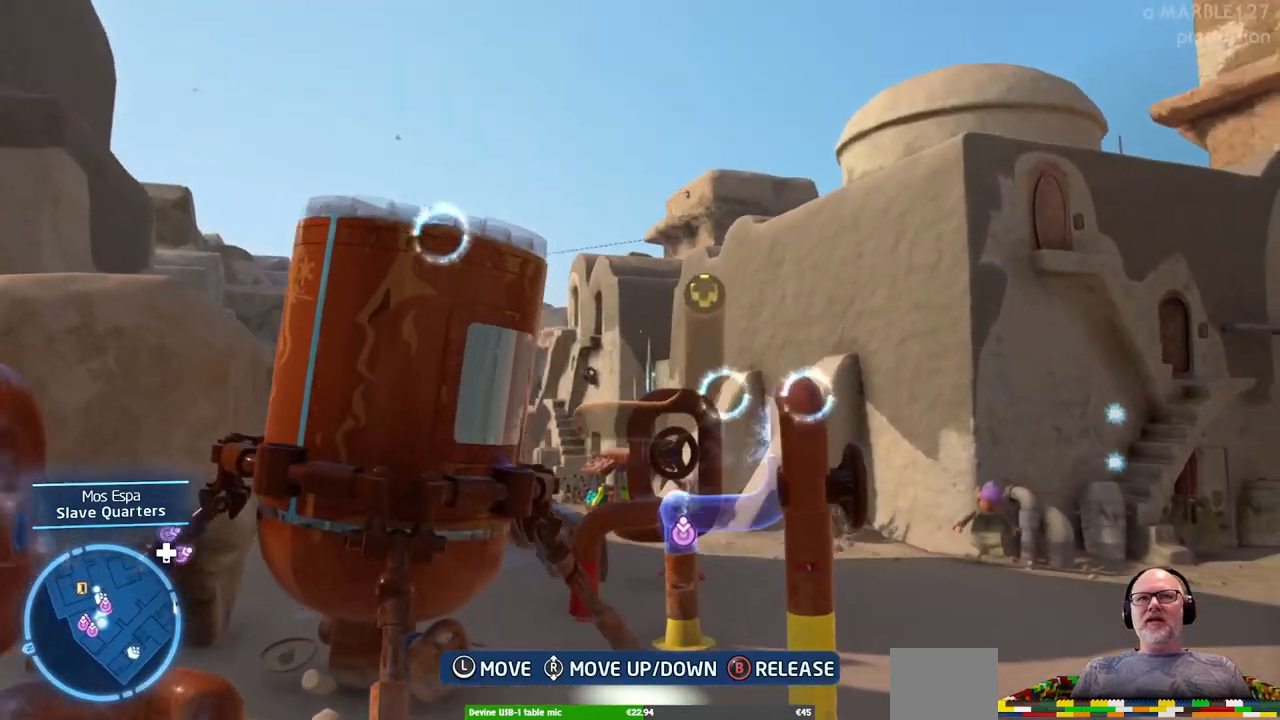
{"dt_ms": 500, "buttons": [], "left_stick": "center", "right_stick": "center", "events": []}
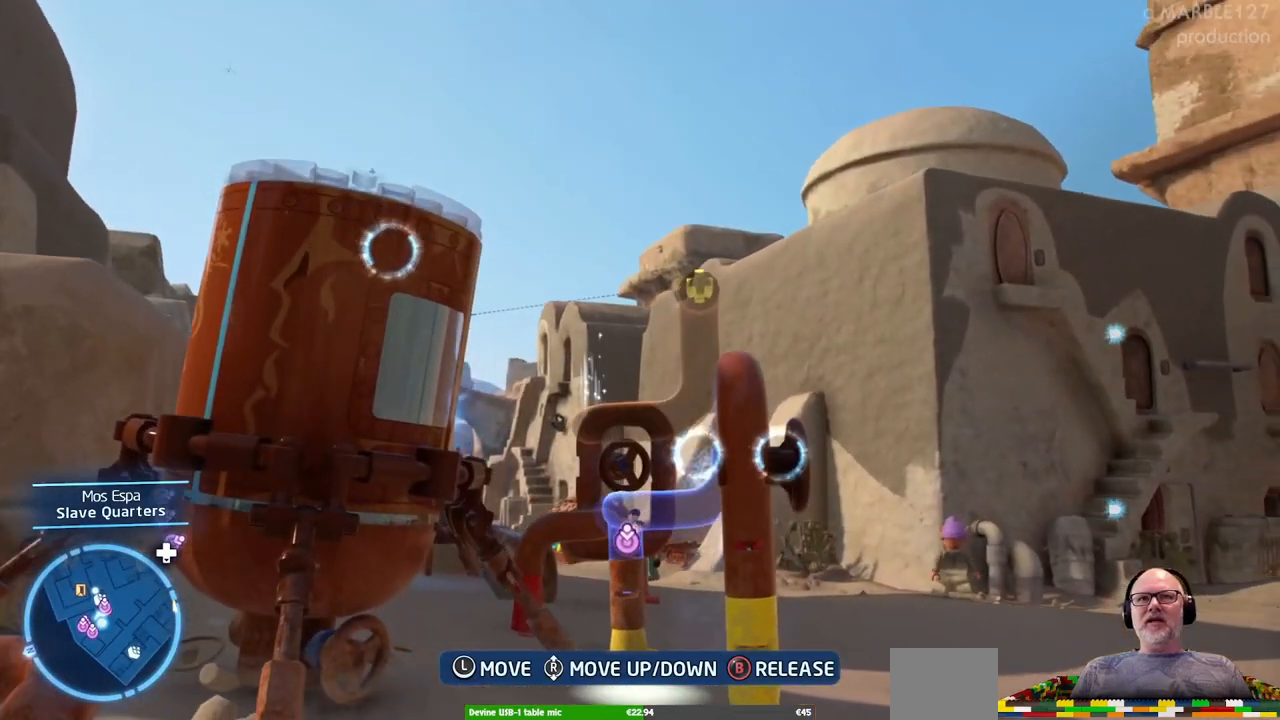
{"dt_ms": 500, "buttons": [], "left_stick": "center", "right_stick": "down", "events": [[400, "right_stick", "down"]]}
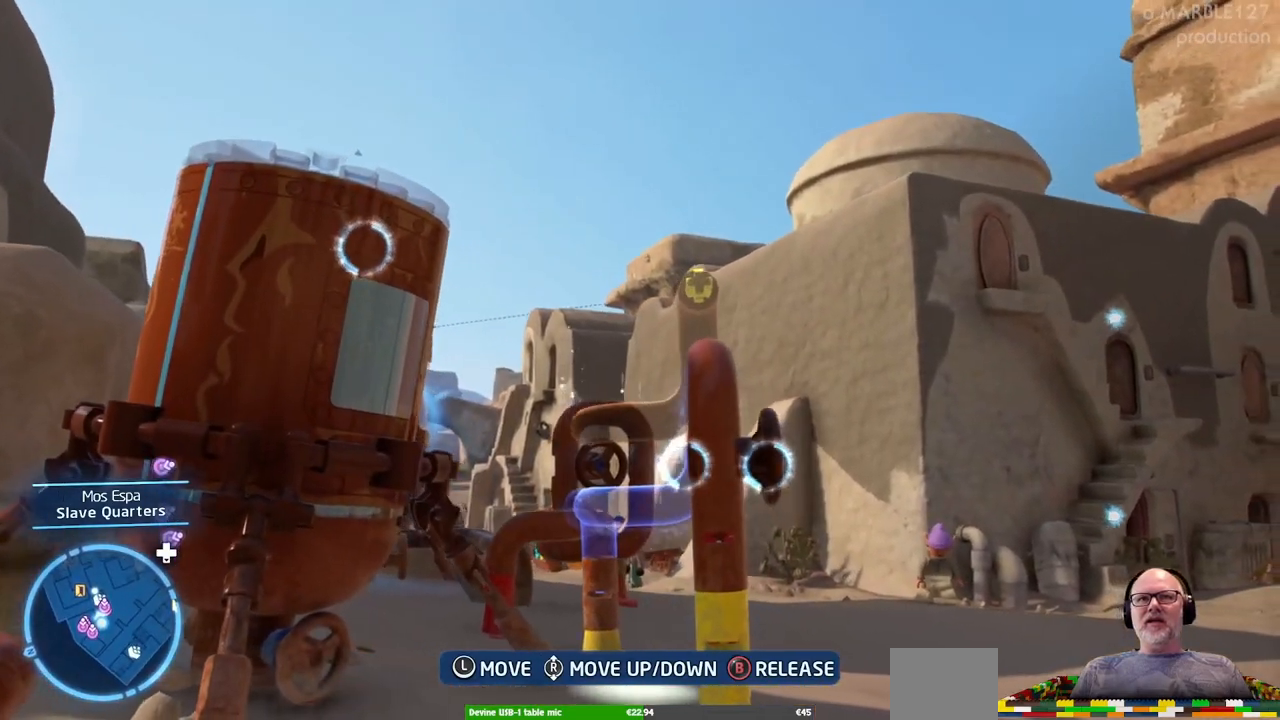
{"dt_ms": 500, "buttons": [], "left_stick": "center", "right_stick": "center", "events": [[100, "right_stick", "center"]]}
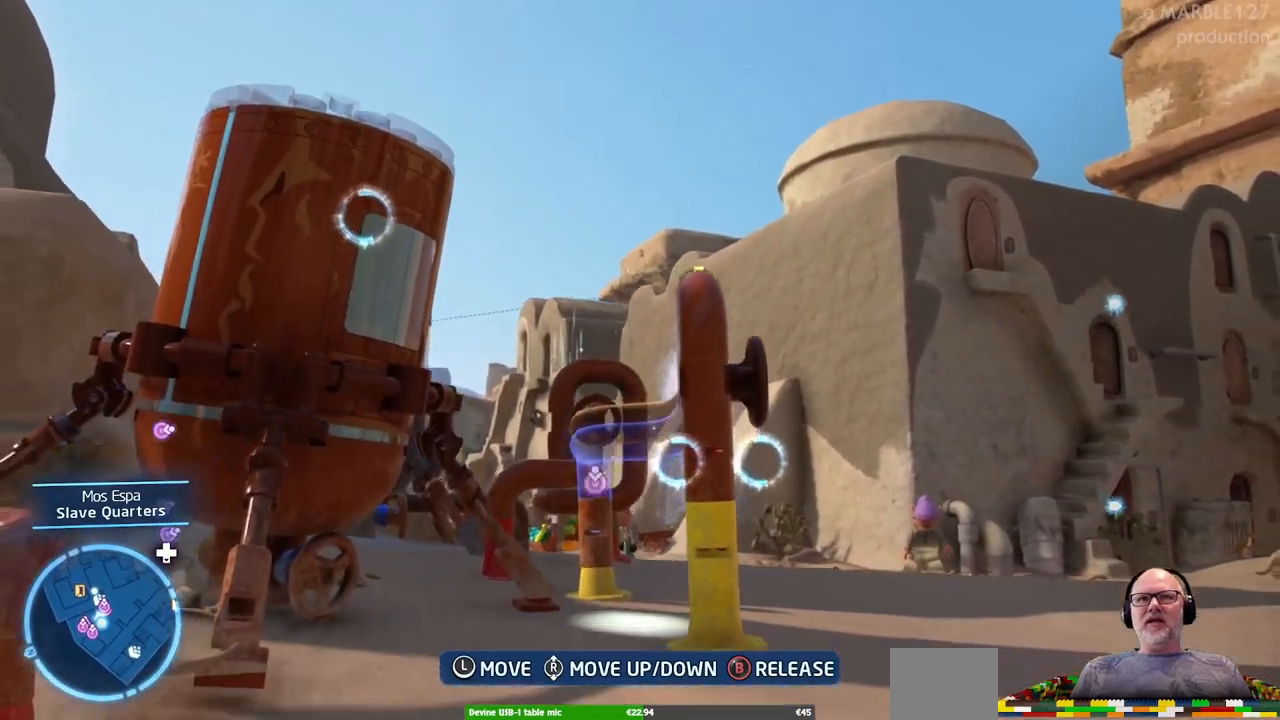
{"dt_ms": 500, "buttons": [], "left_stick": "center", "right_stick": "center", "events": []}
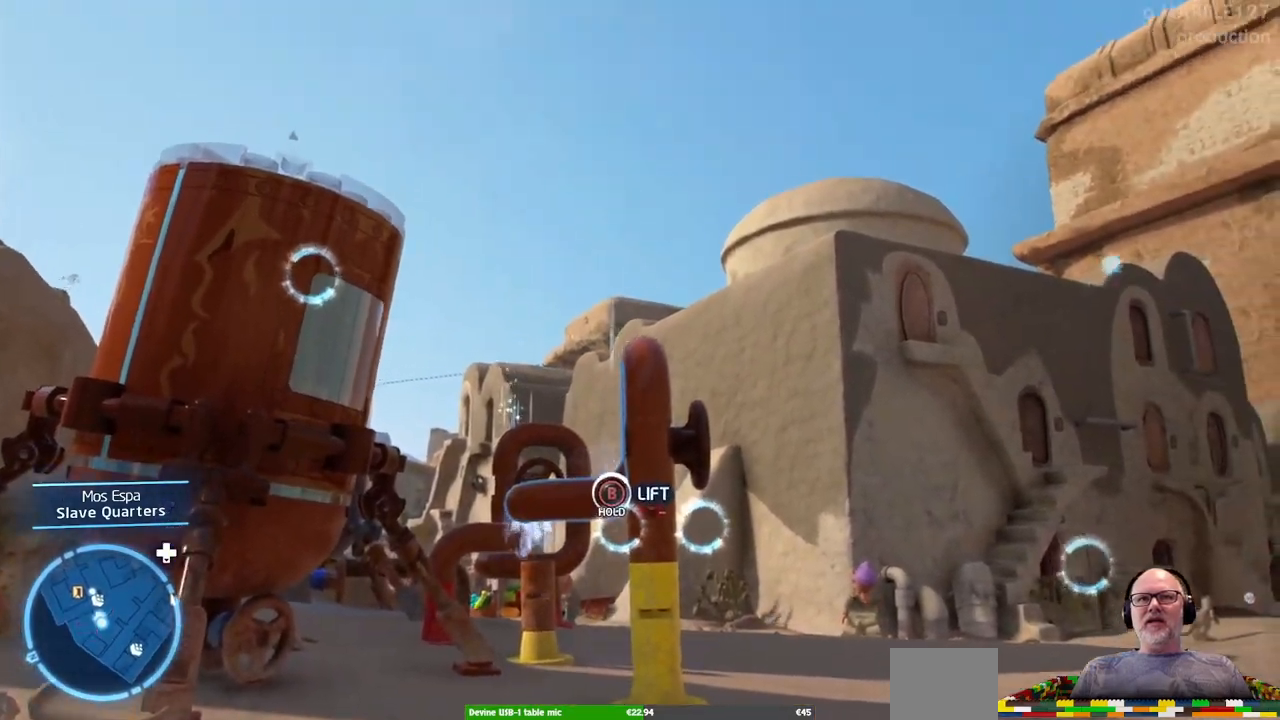
{"dt_ms": 500, "buttons": [], "left_stick": "center", "right_stick": "left", "events": [[167, "L1", "down"], [267, "L1", "up"], [333, "right_stick", "left"]]}
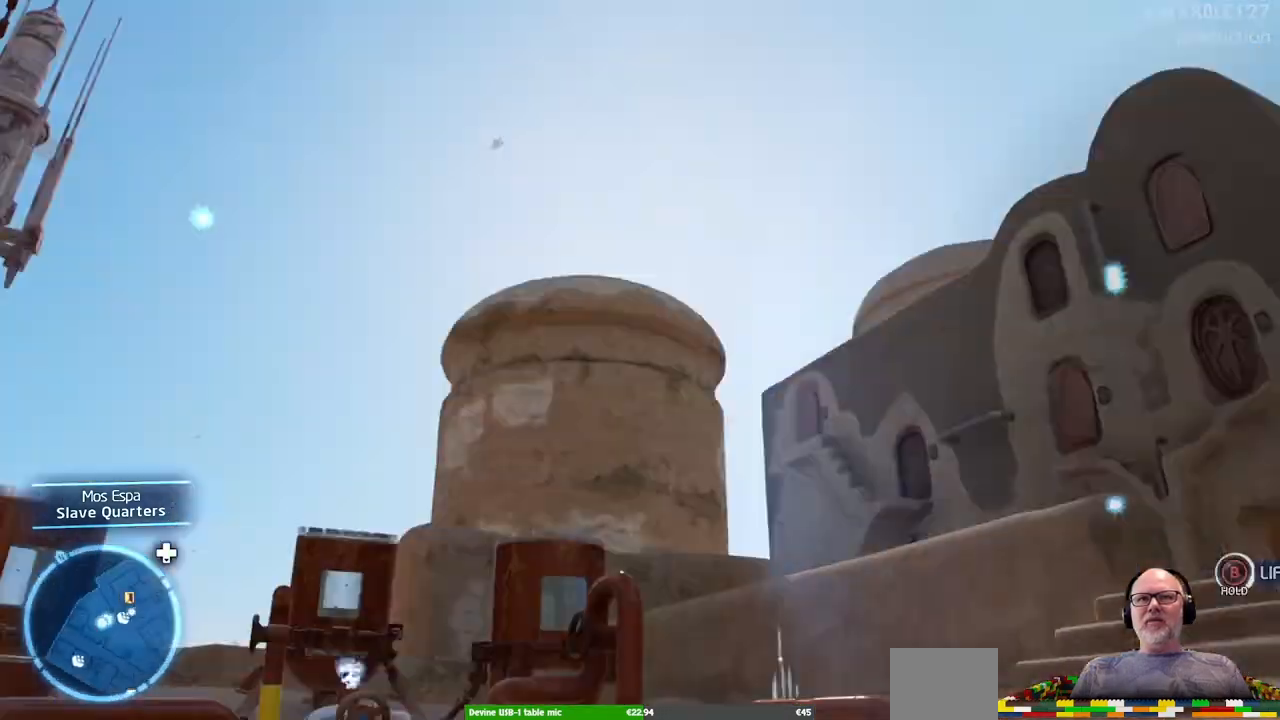
{"dt_ms": 500, "buttons": [], "left_stick": "center", "right_stick": "center", "events": [[33, "right_stick", "center"], [133, "L1", "down"], [367, "L1", "up"]]}